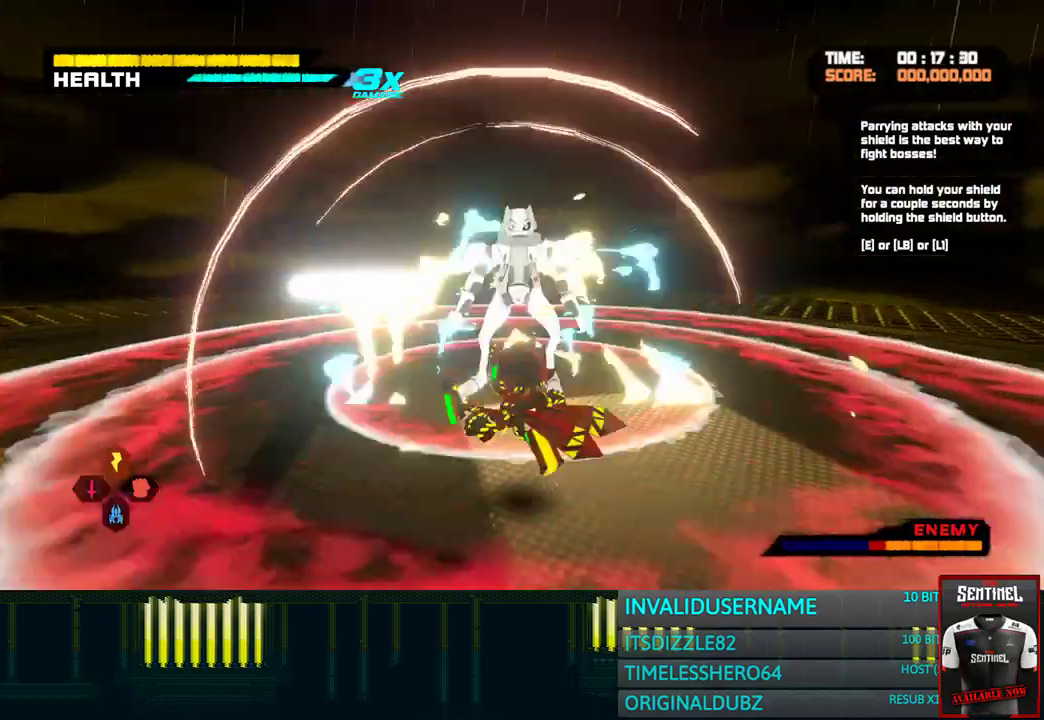
Gameplay with a controller (PlayStation layout); each line is a JSON object with the inputs held at the frame after it. "events" lists button and stick changes between this image and that frame as [ms after this image, input, new state], when the widget could be followed in between. Not read: L1.
{"buttons": ["SQUARE"], "left_stick": "up", "right_stick": "center", "events": [[83, "TRIANGLE", "down"], [167, "TRIANGLE", "up"], [250, "TRIANGLE", "down"], [333, "TRIANGLE", "up"], [483, "SQUARE", "down"]]}
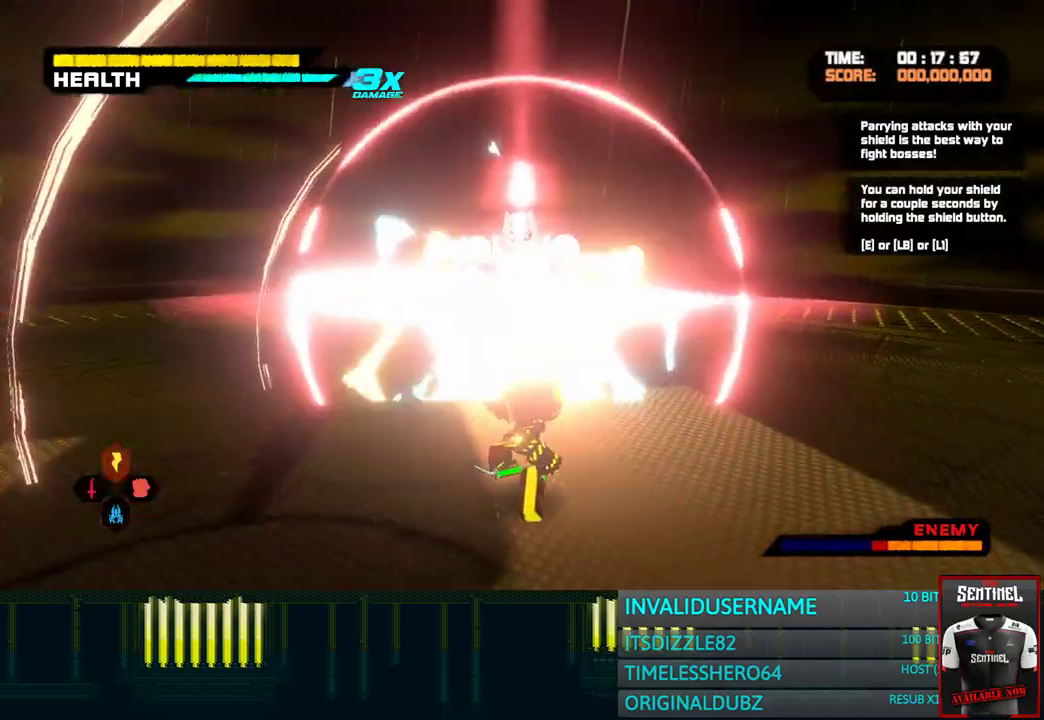
{"buttons": [], "left_stick": "up", "right_stick": "center", "events": [[83, "SQUARE", "up"], [150, "SQUARE", "down"], [250, "SQUARE", "up"], [333, "SQUARE", "down"], [450, "SQUARE", "up"]]}
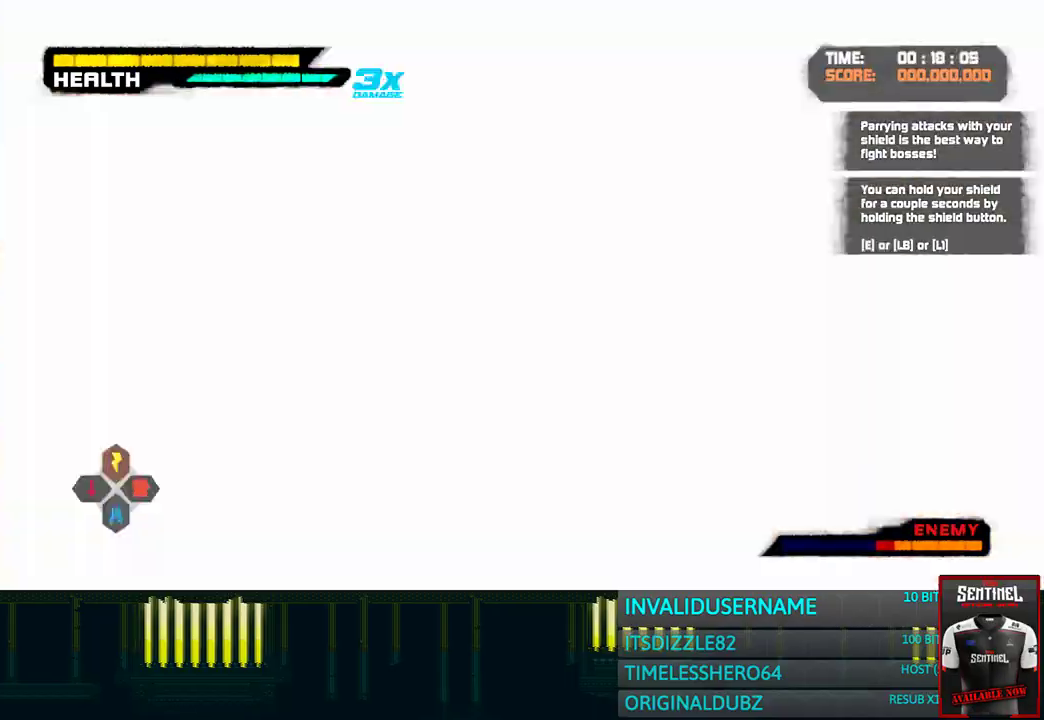
{"buttons": ["SQUARE"], "left_stick": "up", "right_stick": "center", "events": [[33, "SQUARE", "down"], [150, "SQUARE", "up"], [233, "SQUARE", "down"], [350, "SQUARE", "up"], [417, "SQUARE", "down"]]}
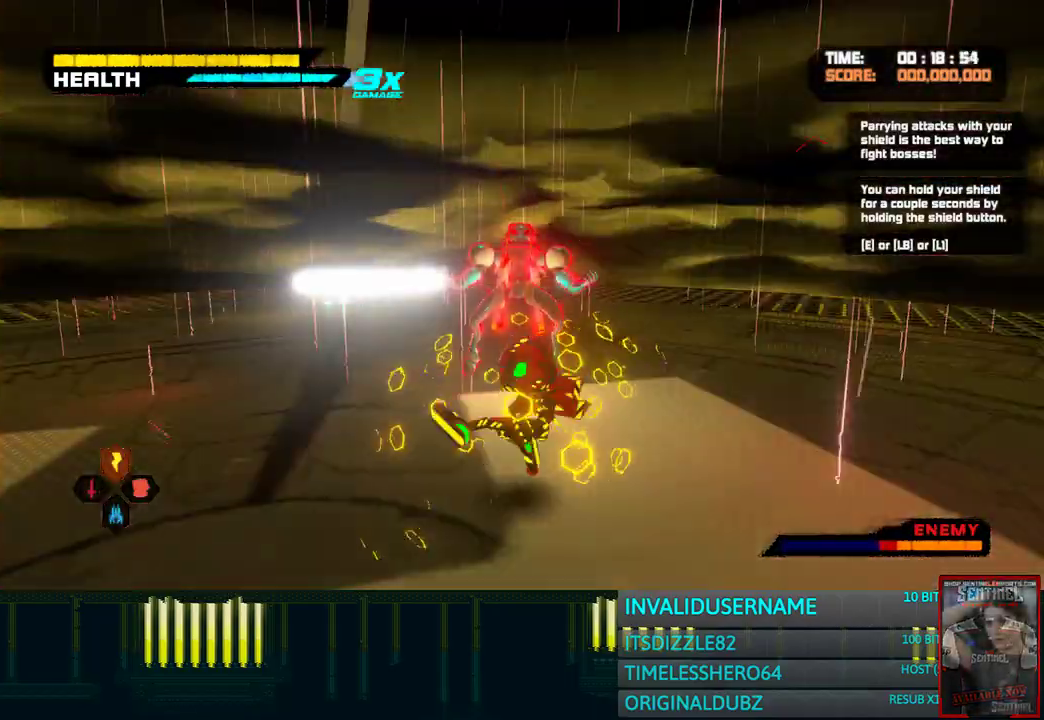
{"buttons": ["SQUARE"], "left_stick": "up", "right_stick": "center", "events": [[17, "SQUARE", "up"], [117, "SQUARE", "down"], [200, "SQUARE", "up"], [300, "SQUARE", "down"], [367, "SQUARE", "up"], [483, "SQUARE", "down"]]}
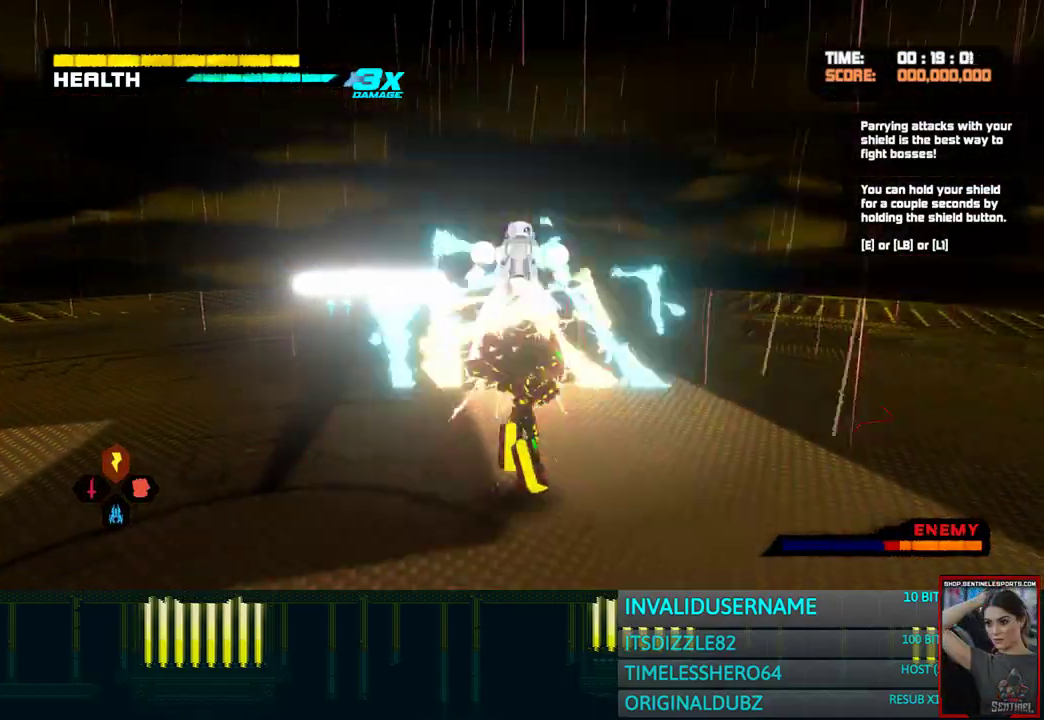
{"buttons": [], "left_stick": "up", "right_stick": "center", "events": [[50, "SQUARE", "up"], [167, "SQUARE", "down"], [250, "SQUARE", "up"], [350, "SQUARE", "down"], [417, "SQUARE", "up"]]}
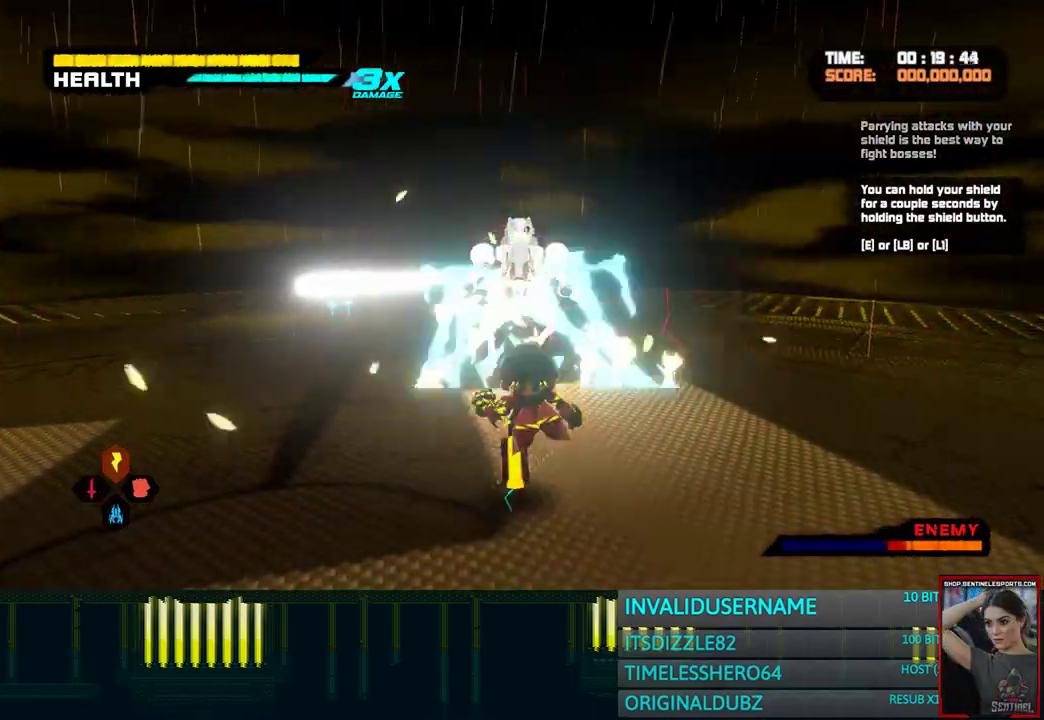
{"buttons": [], "left_stick": "up", "right_stick": "center", "events": [[33, "TRIANGLE", "down"], [117, "TRIANGLE", "up"], [217, "TRIANGLE", "down"], [317, "TRIANGLE", "up"], [400, "TRIANGLE", "down"], [500, "TRIANGLE", "up"]]}
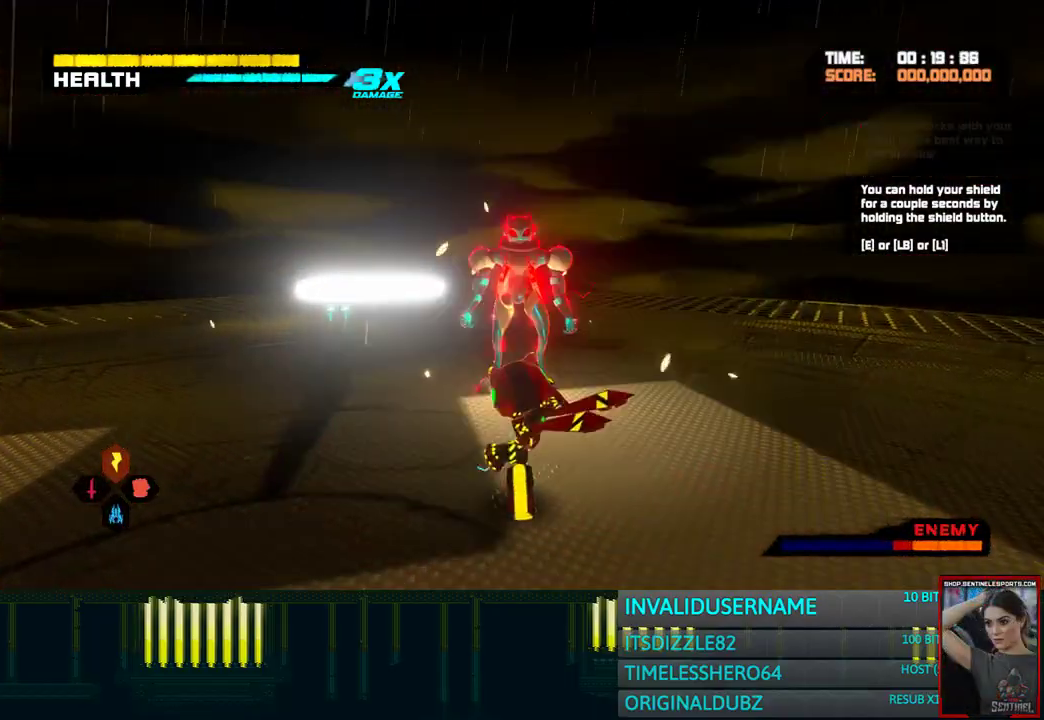
{"buttons": ["TRIANGLE"], "left_stick": "up", "right_stick": "center", "events": [[83, "TRIANGLE", "down"], [183, "TRIANGLE", "up"], [283, "TRIANGLE", "down"], [383, "TRIANGLE", "up"], [467, "TRIANGLE", "down"]]}
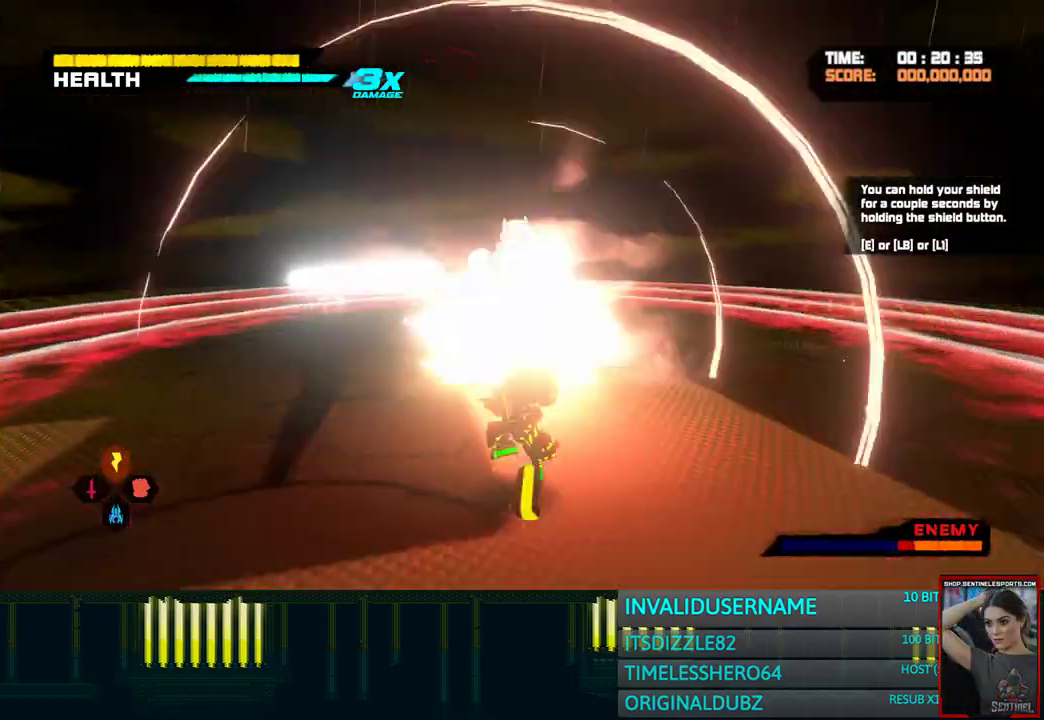
{"buttons": [], "left_stick": "up", "right_stick": "center", "events": [[50, "TRIANGLE", "up"], [200, "SQUARE", "down"], [283, "SQUARE", "up"], [400, "SQUARE", "down"], [500, "SQUARE", "up"]]}
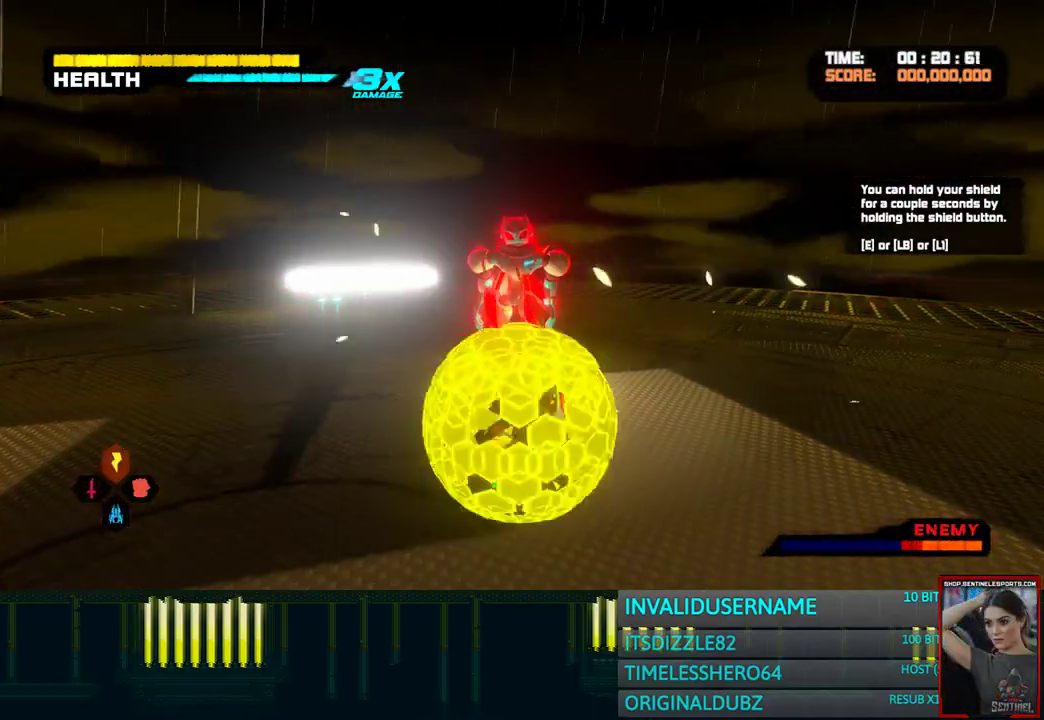
{"buttons": ["SQUARE"], "left_stick": "up", "right_stick": "center", "events": [[100, "SQUARE", "down"], [217, "SQUARE", "up"], [283, "SQUARE", "down"], [400, "SQUARE", "up"], [500, "SQUARE", "down"]]}
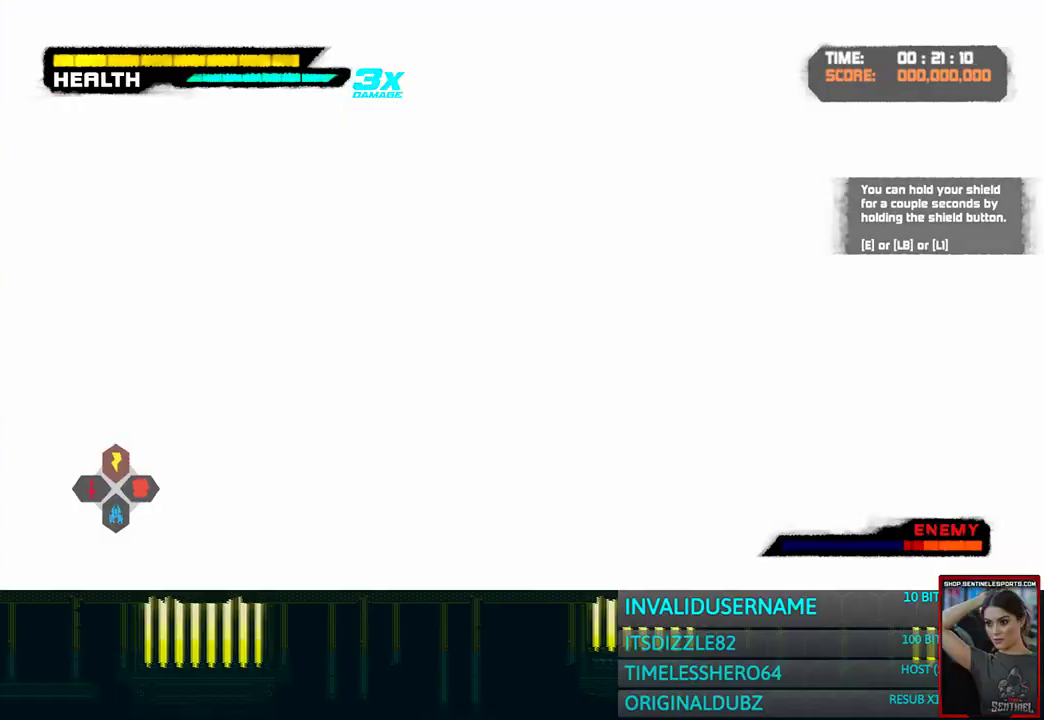
{"buttons": [], "left_stick": "up", "right_stick": "center", "events": [[100, "SQUARE", "up"], [200, "SQUARE", "down"], [300, "SQUARE", "up"], [383, "SQUARE", "down"], [483, "SQUARE", "up"]]}
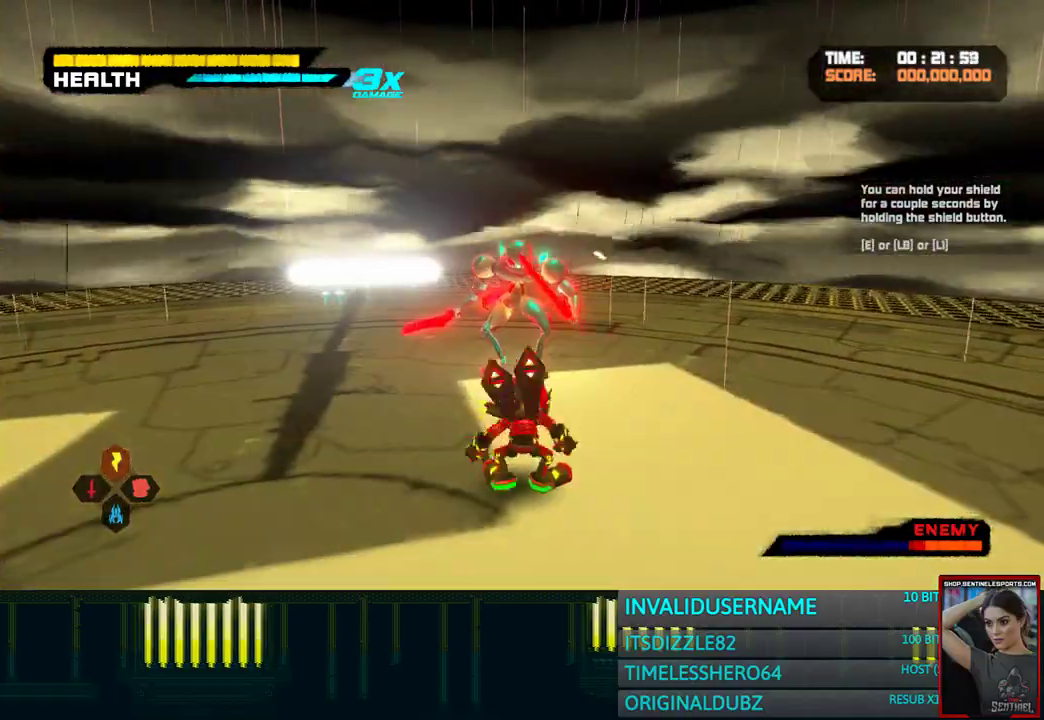
{"buttons": [], "left_stick": "up", "right_stick": "center", "events": [[100, "SQUARE", "down"], [167, "SQUARE", "up"], [250, "SQUARE", "down"], [350, "SQUARE", "up"], [433, "SQUARE", "down"], [500, "SQUARE", "up"]]}
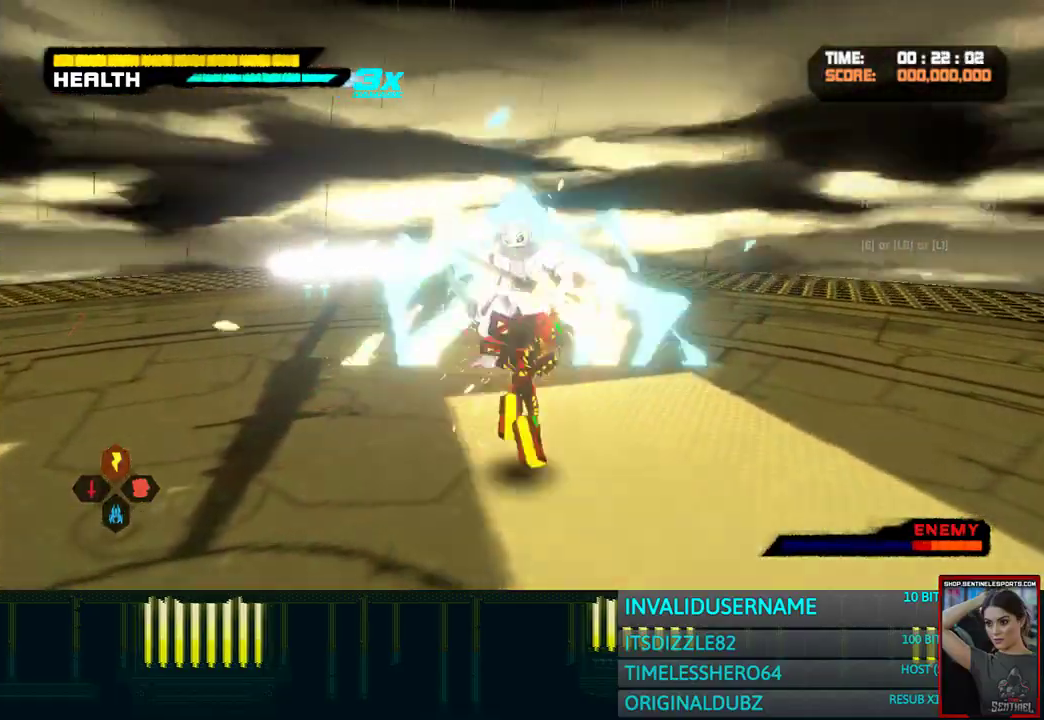
{"buttons": ["TRIANGLE"], "left_stick": "up", "right_stick": "center", "events": [[150, "TRIANGLE", "down"], [250, "TRIANGLE", "up"], [350, "TRIANGLE", "down"], [417, "TRIANGLE", "up"], [500, "TRIANGLE", "down"]]}
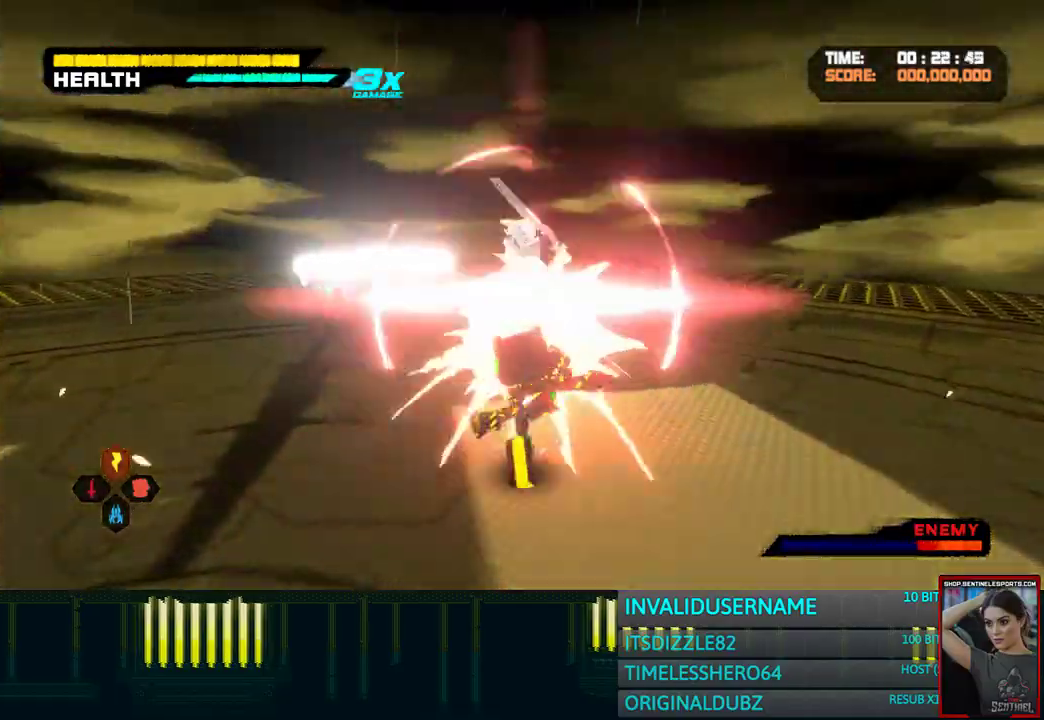
{"buttons": [], "left_stick": "up", "right_stick": "center", "events": [[100, "TRIANGLE", "up"], [200, "TRIANGLE", "down"], [300, "TRIANGLE", "up"], [383, "TRIANGLE", "down"], [467, "TRIANGLE", "up"]]}
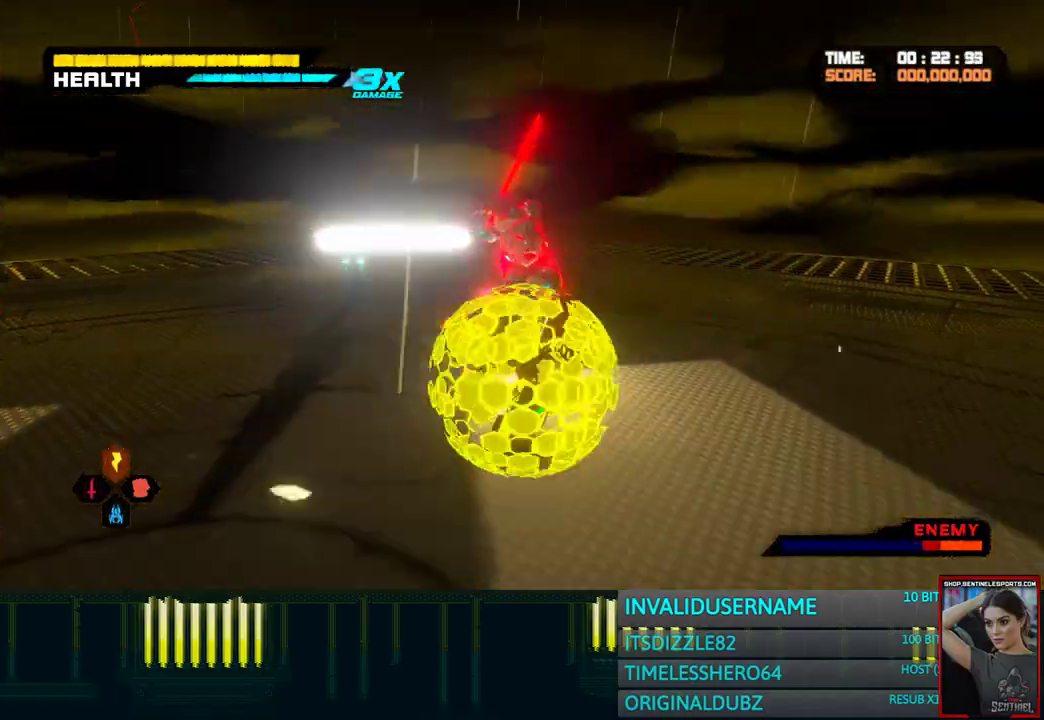
{"buttons": ["SQUARE"], "left_stick": "up", "right_stick": "center", "events": [[50, "TRIANGLE", "down"], [150, "TRIANGLE", "up"], [217, "TRIANGLE", "down"], [317, "TRIANGLE", "up"], [467, "SQUARE", "down"]]}
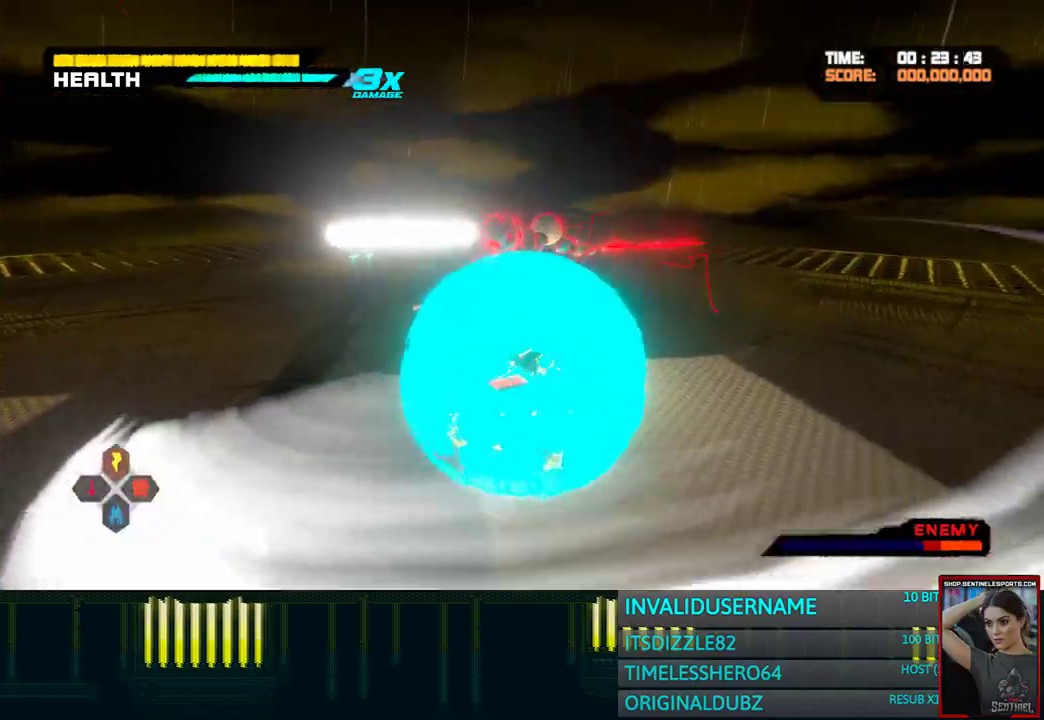
{"buttons": [], "left_stick": "up", "right_stick": "center", "events": [[67, "SQUARE", "up"], [150, "SQUARE", "down"], [250, "SQUARE", "up"], [333, "SQUARE", "down"], [433, "SQUARE", "up"]]}
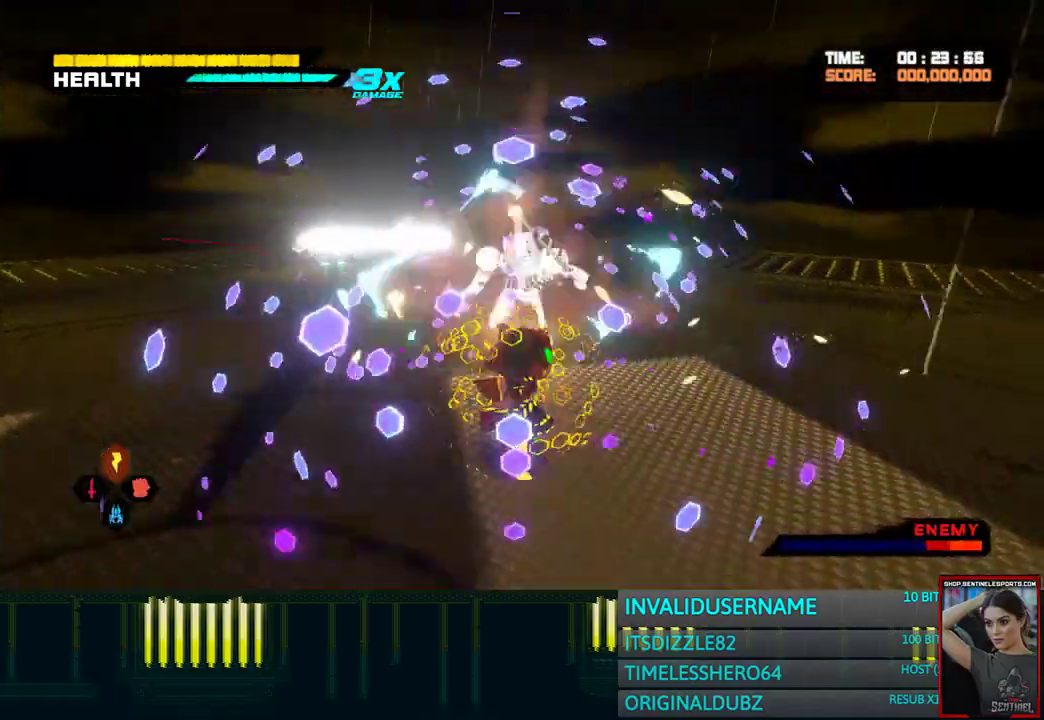
{"buttons": [], "left_stick": "up", "right_stick": "center", "events": [[17, "SQUARE", "down"], [117, "SQUARE", "up"], [217, "SQUARE", "down"], [300, "SQUARE", "up"], [383, "SQUARE", "down"], [483, "SQUARE", "up"]]}
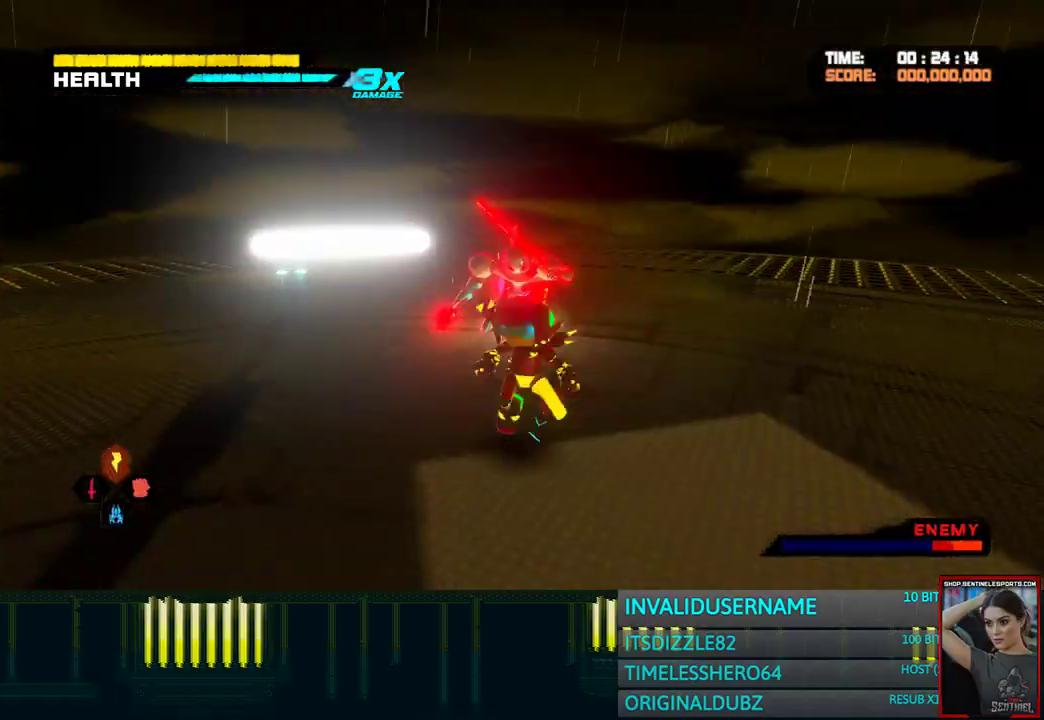
{"buttons": ["SQUARE"], "left_stick": "up", "right_stick": "center", "events": [[67, "SQUARE", "down"], [183, "SQUARE", "up"], [267, "SQUARE", "down"], [367, "SQUARE", "up"], [450, "SQUARE", "down"]]}
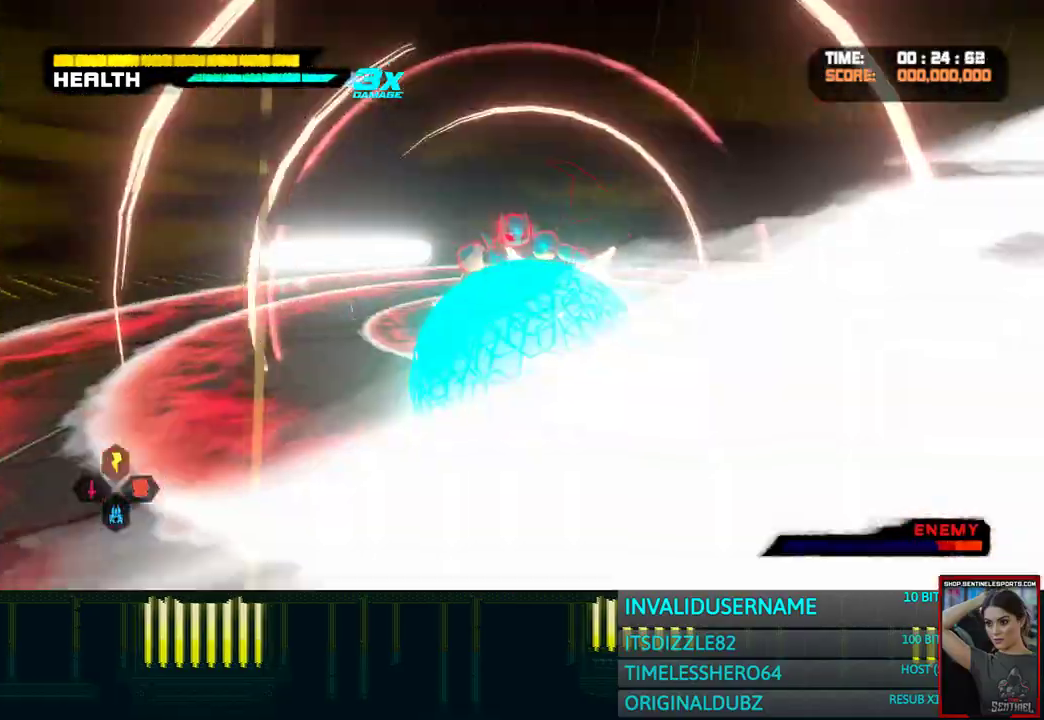
{"buttons": [], "left_stick": "up", "right_stick": "center", "events": [[67, "SQUARE", "up"], [150, "SQUARE", "down"], [250, "SQUARE", "up"], [333, "SQUARE", "down"], [433, "SQUARE", "up"]]}
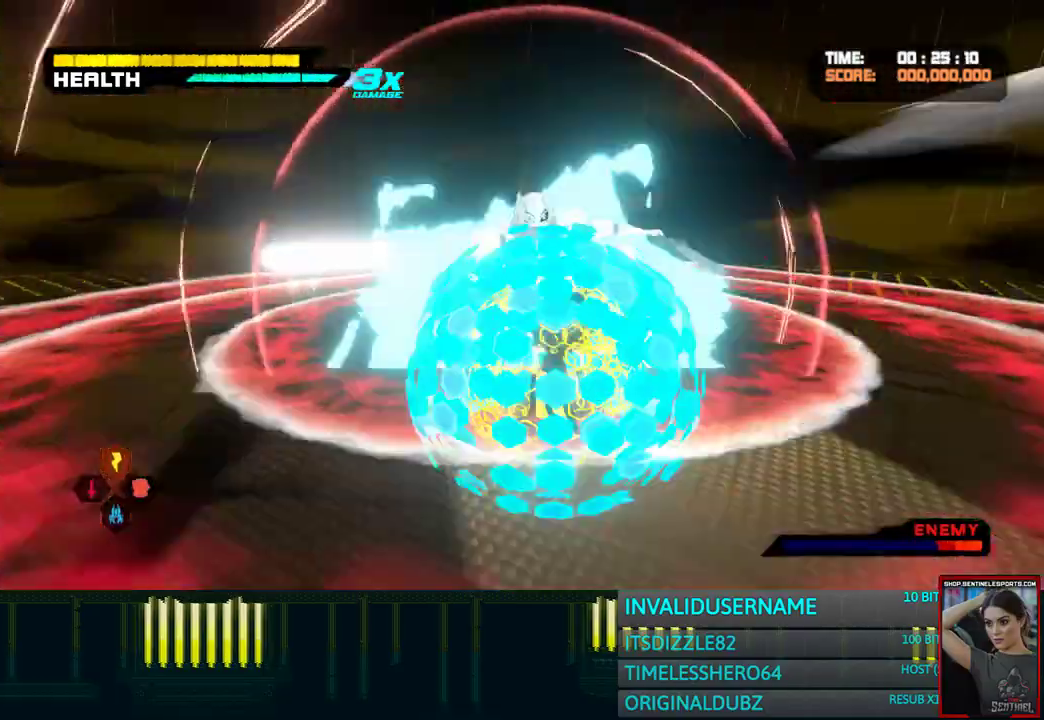
{"buttons": [], "left_stick": "up", "right_stick": "center", "events": [[17, "SQUARE", "down"], [117, "SQUARE", "up"], [200, "SQUARE", "down"], [317, "SQUARE", "up"], [367, "SQUARE", "down"], [500, "SQUARE", "up"]]}
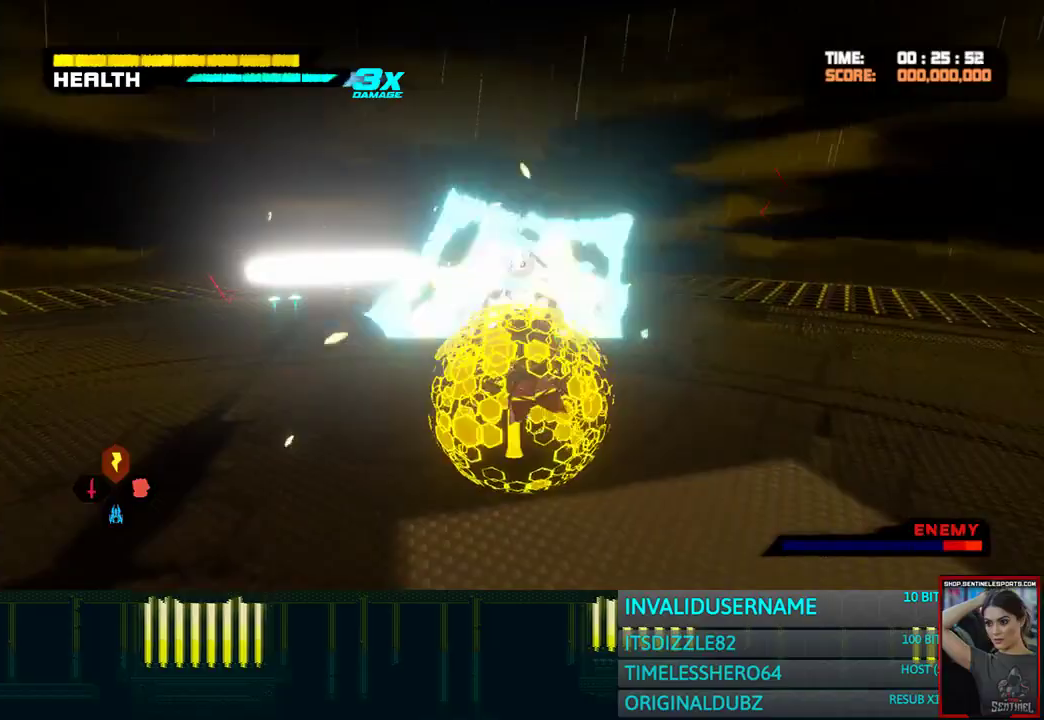
{"buttons": ["SQUARE"], "left_stick": "up", "right_stick": "center", "events": [[67, "SQUARE", "down"], [167, "SQUARE", "up"], [250, "SQUARE", "down"], [383, "SQUARE", "up"], [467, "SQUARE", "down"]]}
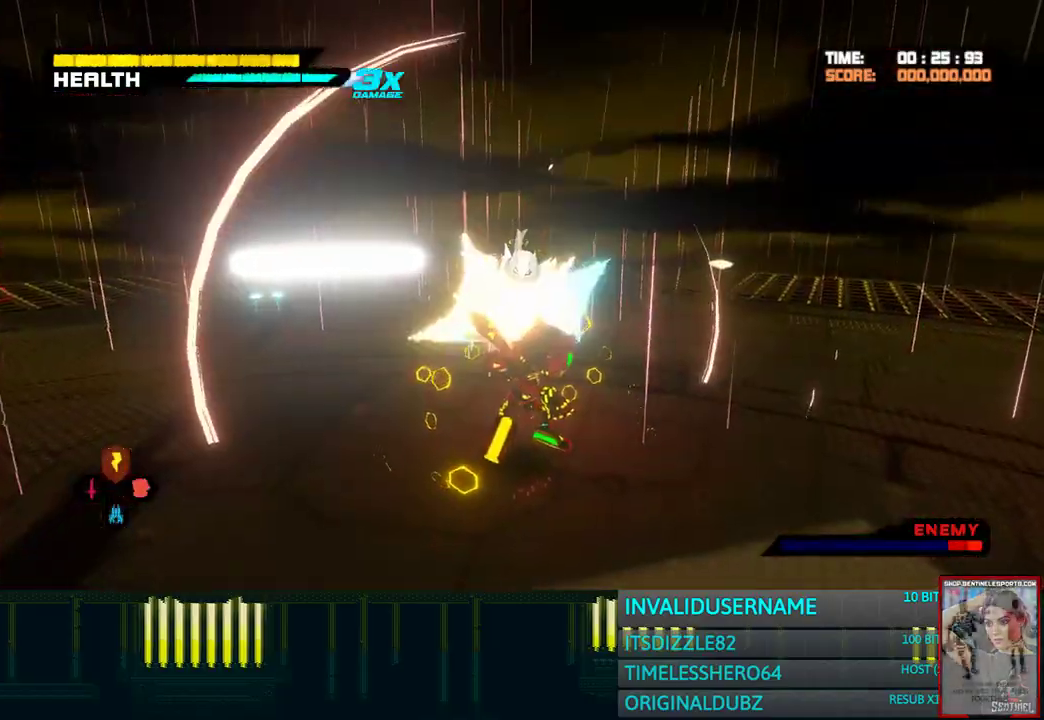
{"buttons": [], "left_stick": "up", "right_stick": "center", "events": [[50, "SQUARE", "up"], [117, "SQUARE", "down"], [250, "SQUARE", "up"], [333, "SQUARE", "down"], [450, "SQUARE", "up"]]}
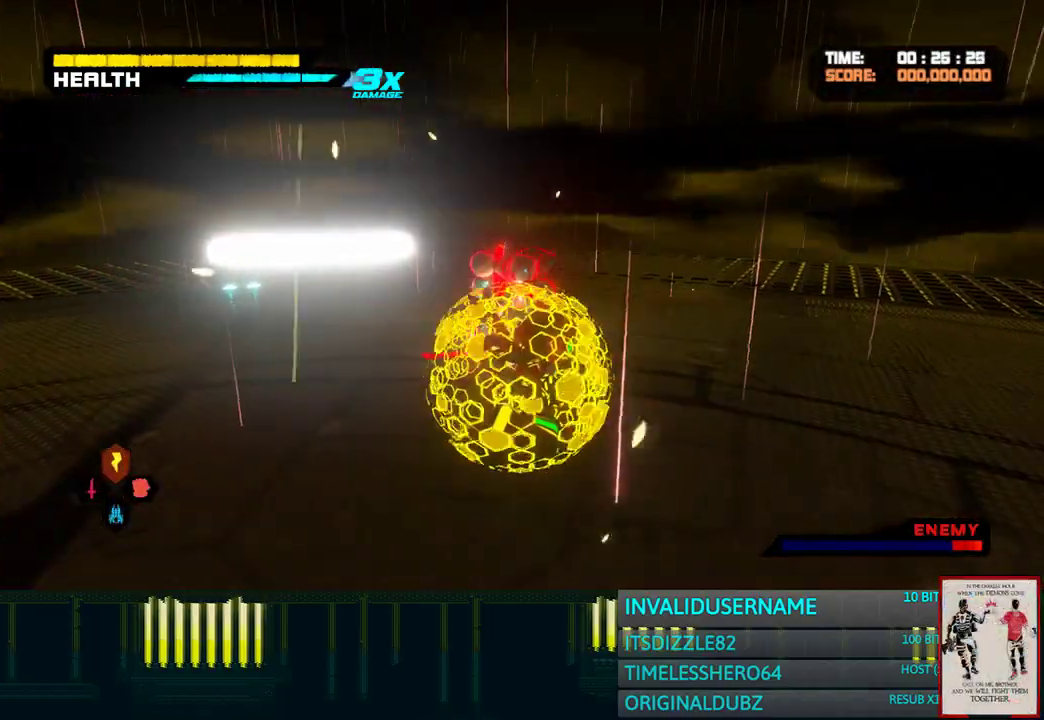
{"buttons": ["SQUARE"], "left_stick": "up", "right_stick": "center", "events": [[50, "SQUARE", "down"], [167, "SQUARE", "up"], [267, "SQUARE", "down"], [367, "SQUARE", "up"], [450, "SQUARE", "down"]]}
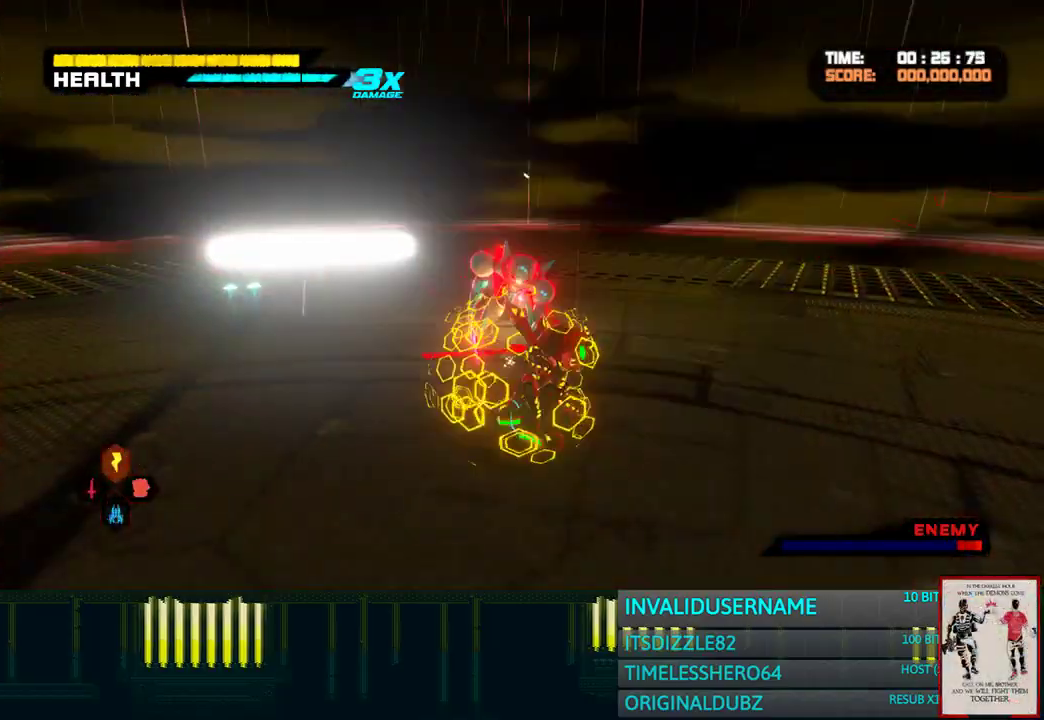
{"buttons": ["SQUARE"], "left_stick": "up", "right_stick": "center", "events": [[50, "SQUARE", "up"], [117, "SQUARE", "down"], [200, "SQUARE", "up"], [267, "SQUARE", "down"], [367, "SQUARE", "up"], [433, "SQUARE", "down"]]}
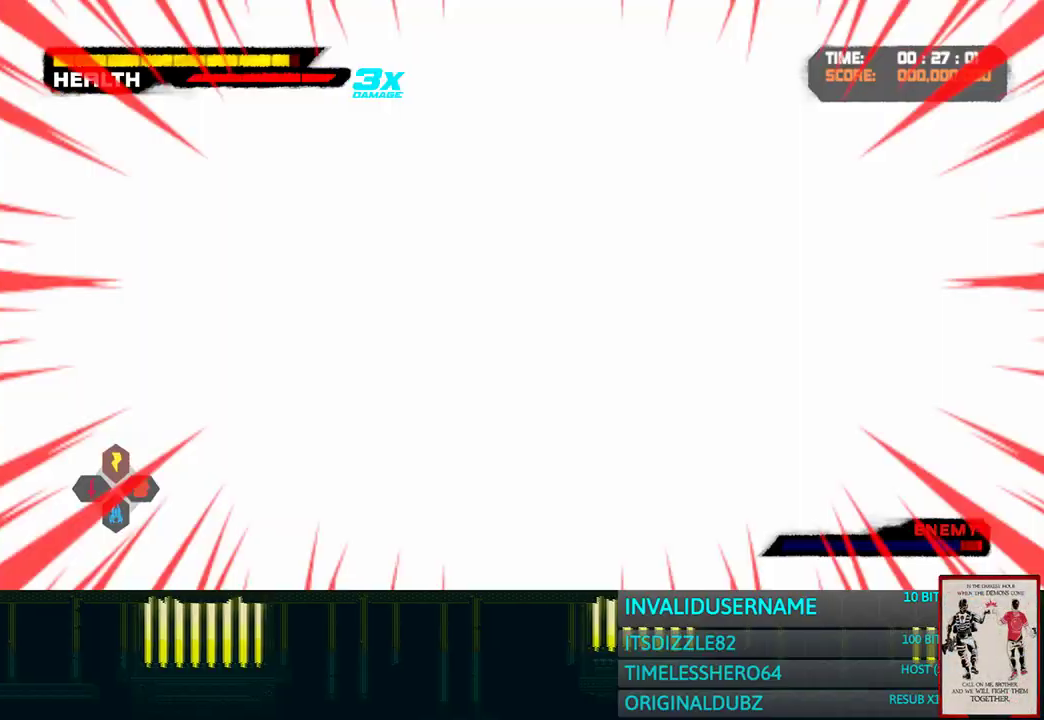
{"buttons": ["SQUARE"], "left_stick": "up", "right_stick": "center", "events": [[33, "SQUARE", "up"], [117, "SQUARE", "down"], [217, "SQUARE", "up"], [300, "SQUARE", "down"], [400, "SQUARE", "up"], [483, "SQUARE", "down"]]}
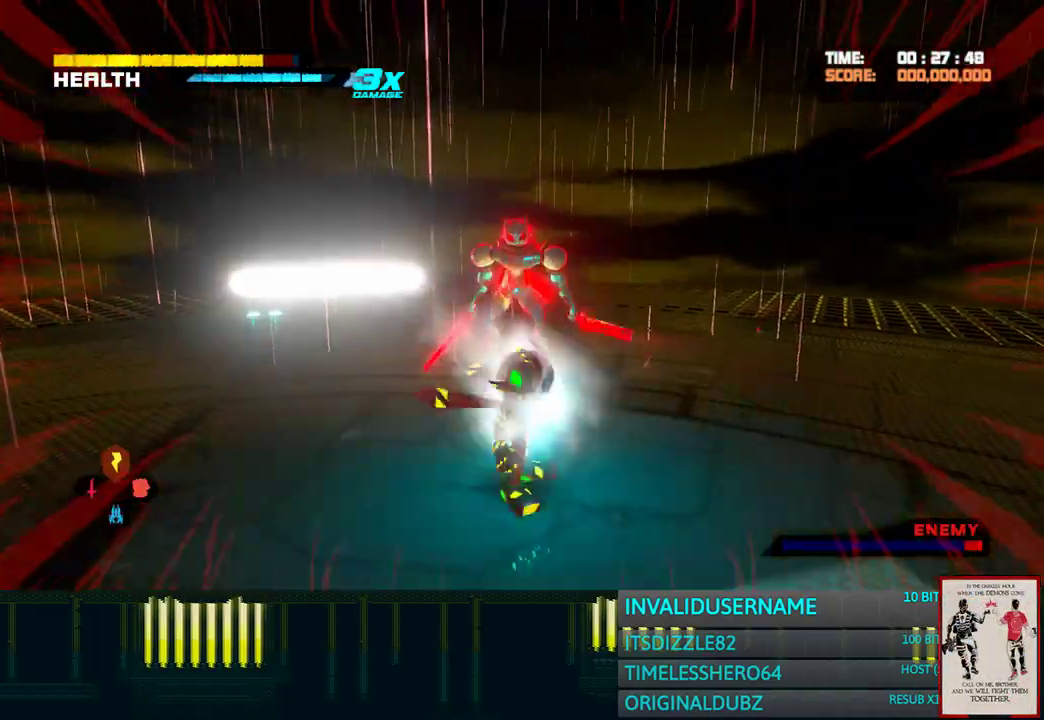
{"buttons": ["SQUARE"], "left_stick": "up", "right_stick": "center", "events": [[67, "SQUARE", "up"], [150, "SQUARE", "down"], [233, "SQUARE", "up"], [317, "SQUARE", "down"], [417, "SQUARE", "up"], [483, "SQUARE", "down"]]}
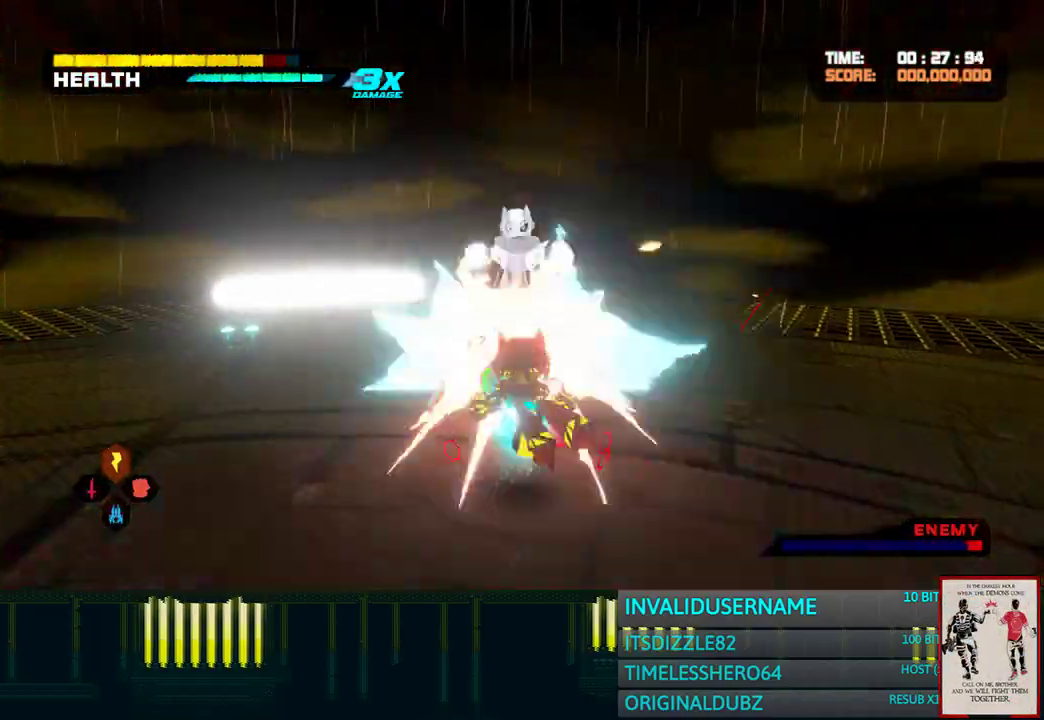
{"buttons": [], "left_stick": "up", "right_stick": "center", "events": [[83, "SQUARE", "up"], [167, "SQUARE", "down"], [250, "SQUARE", "up"], [350, "SQUARE", "down"], [433, "SQUARE", "up"]]}
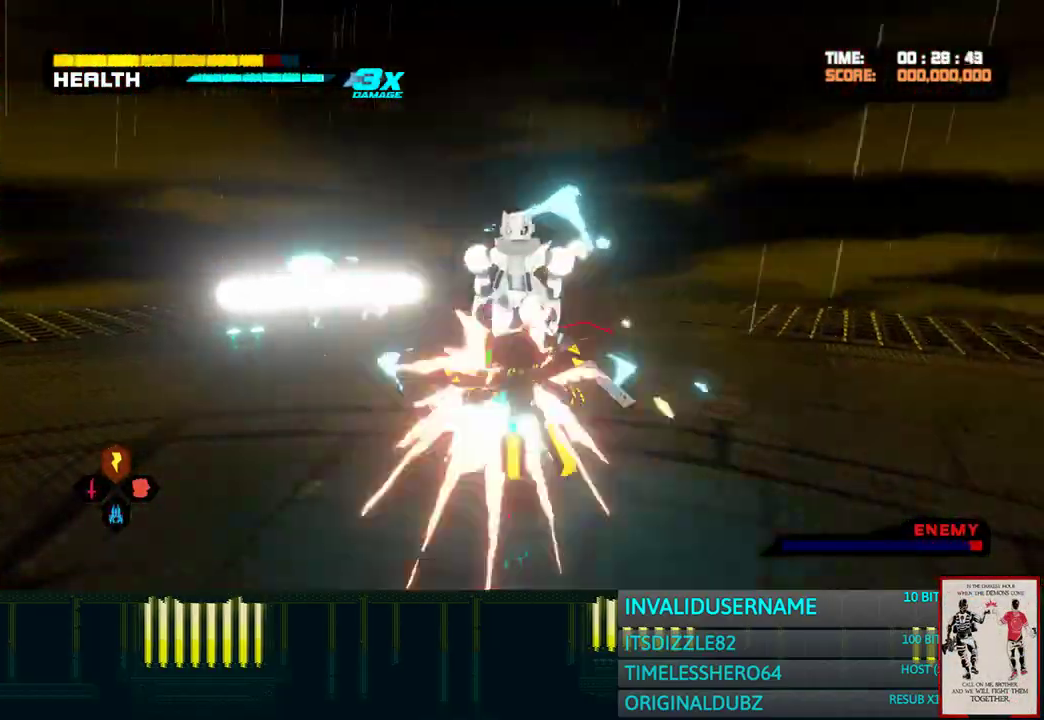
{"buttons": ["R2"], "left_stick": "down", "right_stick": "center", "events": [[17, "SQUARE", "down"], [117, "SQUARE", "up"], [183, "SQUARE", "down"], [283, "SQUARE", "up"], [283, "left_stick", "center"], [333, "left_stick", "down"], [417, "R2", "down"]]}
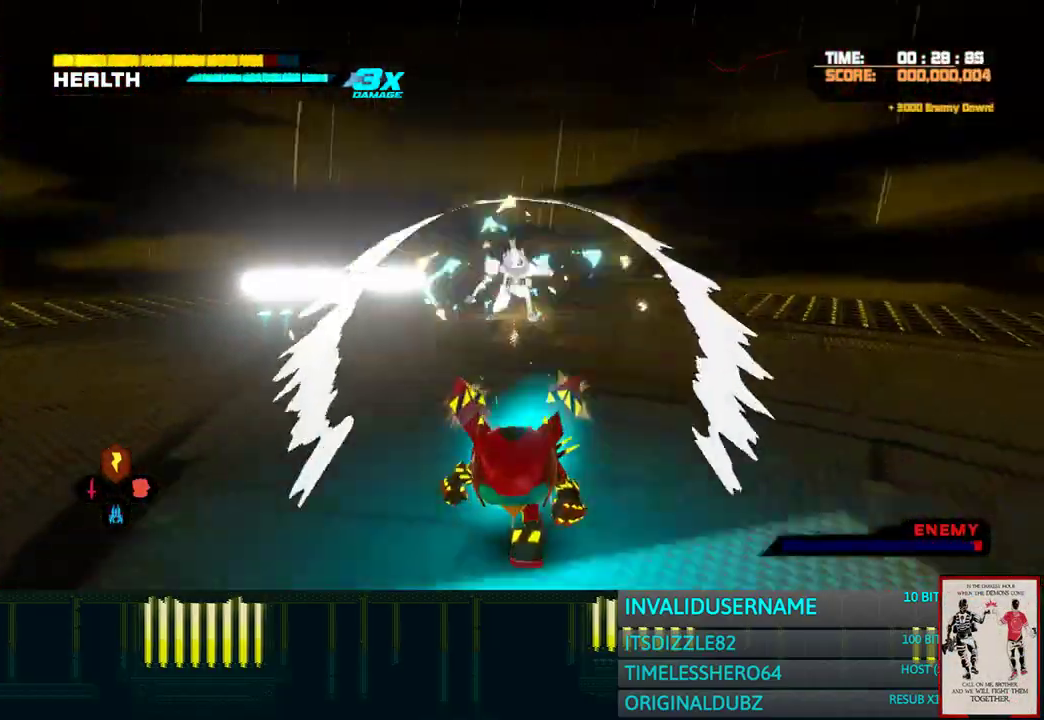
{"buttons": [], "left_stick": "up", "right_stick": "center", "events": [[83, "R2", "up"], [150, "left_stick", "center"], [433, "left_stick", "up"]]}
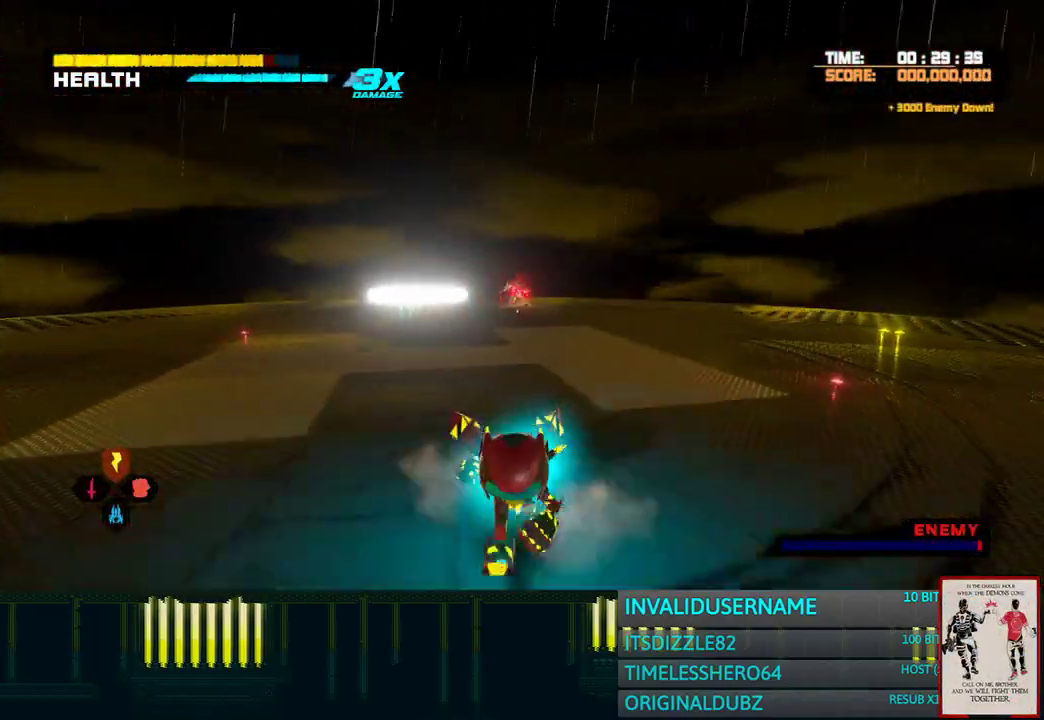
{"buttons": [], "left_stick": "center", "right_stick": "center", "events": [[267, "left_stick", "center"]]}